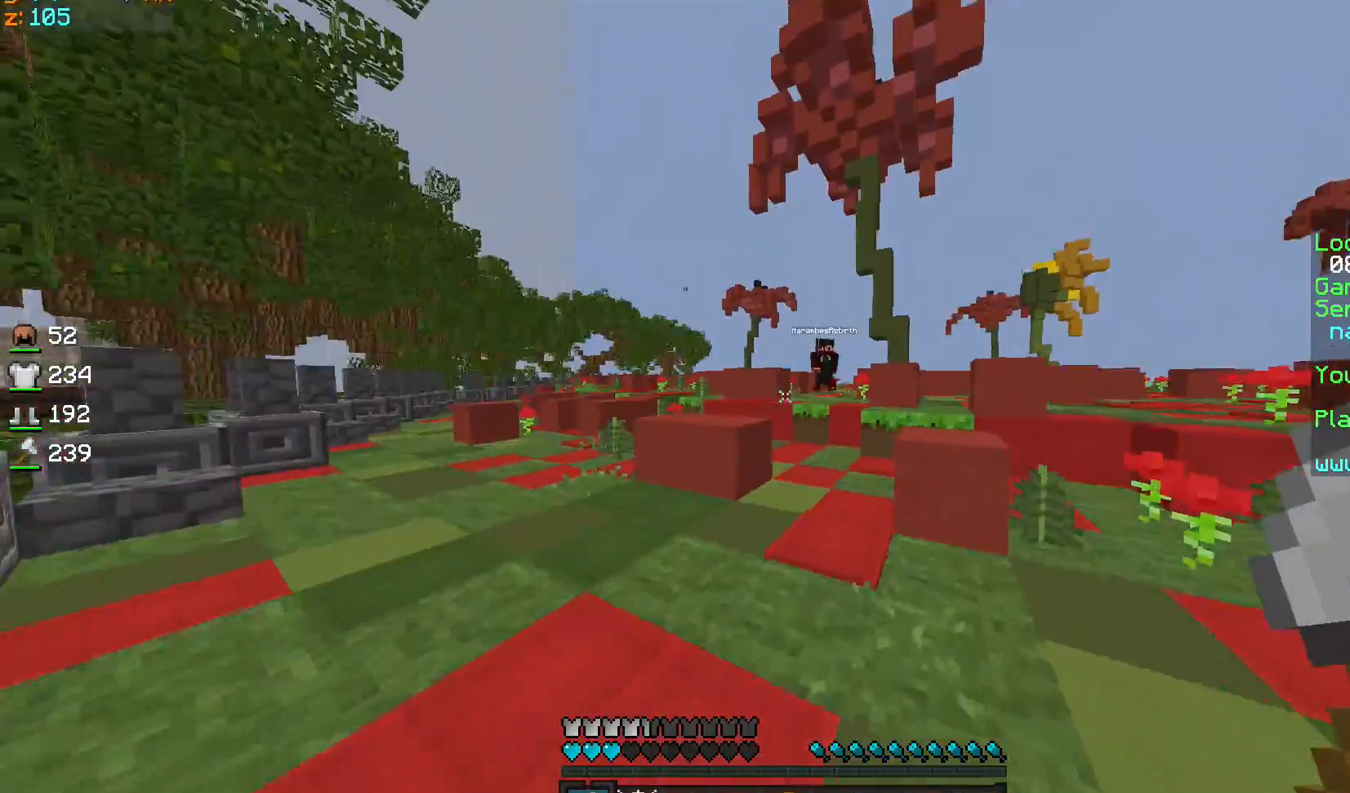
Gameplay with keyboard and mouse; each line is a JSON object with the keys and mouse buttons held at the frame after it. "events" lists presses ("down") and releases ("up") of "a", "d", "s", "sprint", "w", "mouse_left" and "mouse_right" between this image and that frame as [ms after this image, input, new state], when the widget could be followed in between. "mouse_left", "mouse_right" = the "left", "right" buttons of the "mouse" list. No other keys are recorded. Fast repeated clicks can show as one long hold. Mouse movement is not recorded. Key names are as the overlay labels them; some are game actions (e.g. jump) rather than physical keys.
{"keys": ["sprint", "w"], "mouse": [], "events": [[167, "sprint", "up"], [167, "w", "up"], [467, "sprint", "down"], [467, "w", "down"]]}
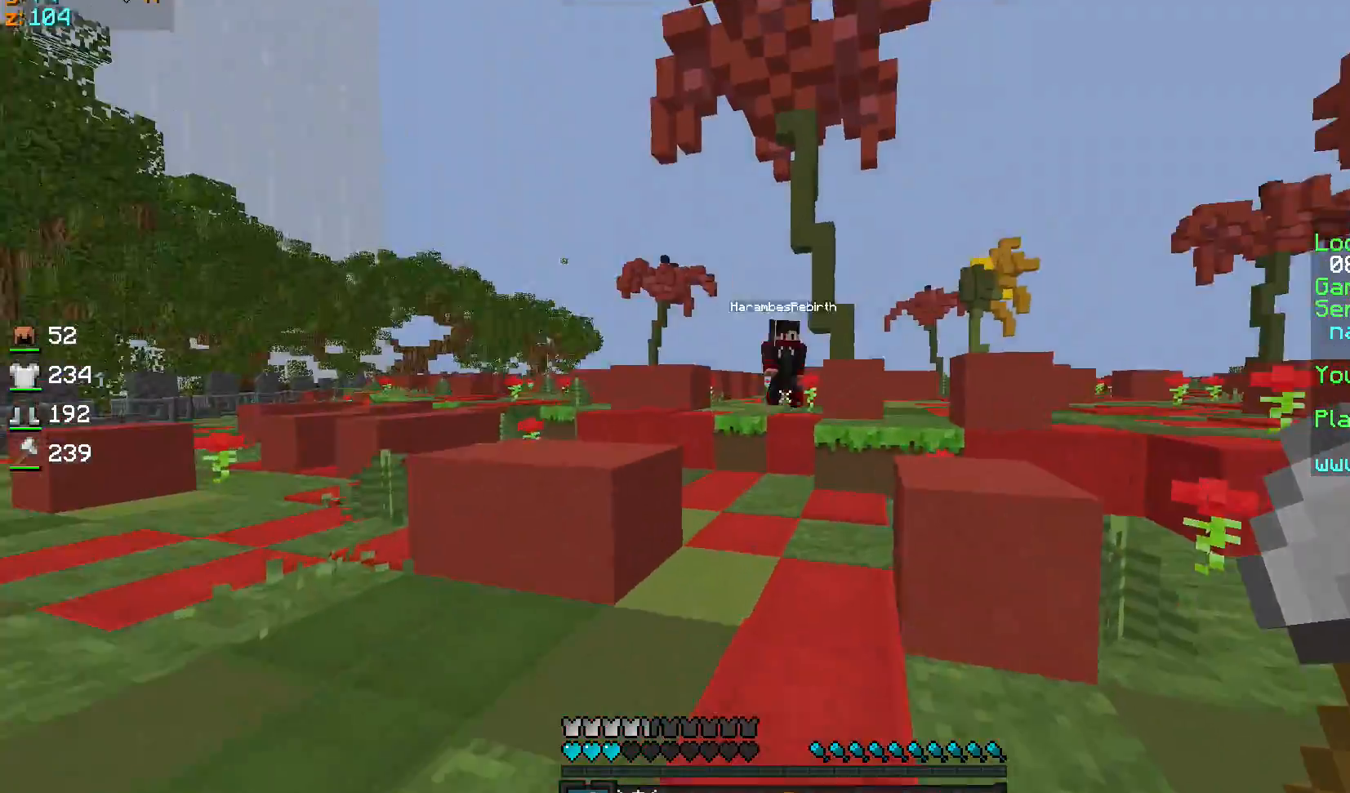
{"keys": ["sprint", "w"], "mouse": [], "events": []}
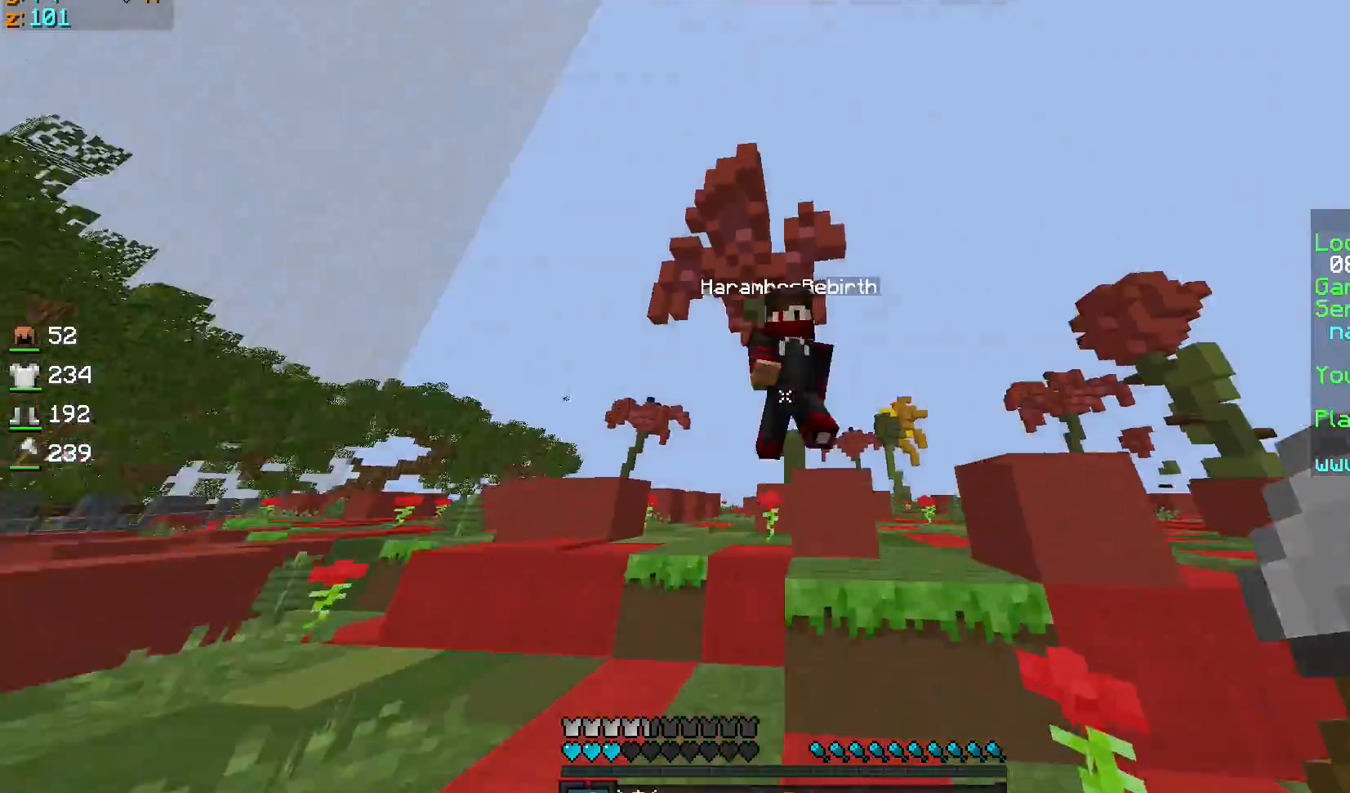
{"keys": ["d", "sprint", "w"], "mouse": ["left"], "events": [[33, "mouse_left", "down"], [67, "mouse_left", "up"], [133, "d", "down"], [133, "mouse_left", "down"], [233, "mouse_left", "up"], [300, "mouse_left", "down"], [400, "mouse_left", "up"], [434, "mouse_left", "down"]]}
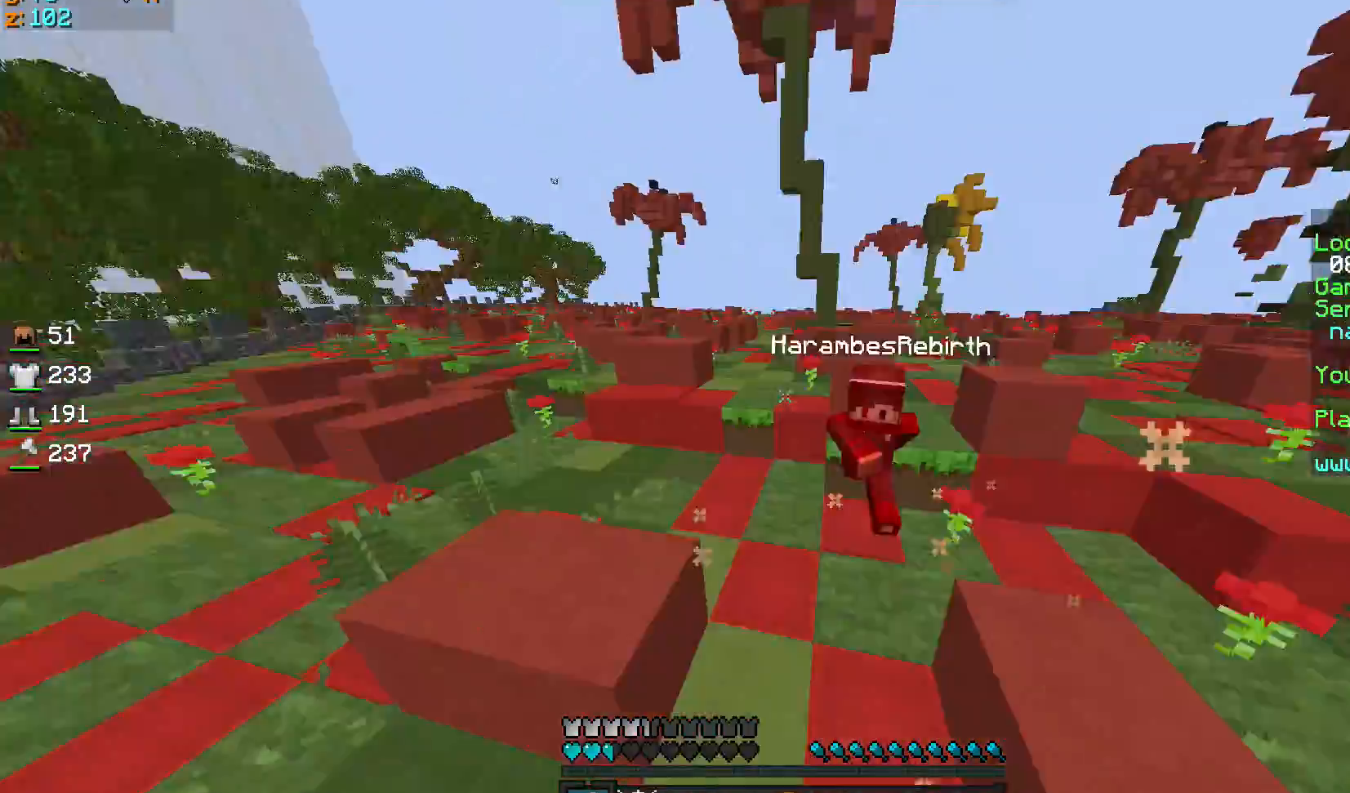
{"keys": ["sprint", "w"], "mouse": ["left"], "events": [[34, "d", "up"], [34, "mouse_left", "up"], [67, "mouse_left", "down"], [200, "mouse_left", "up"], [234, "mouse_left", "down"], [334, "mouse_left", "up"], [434, "mouse_left", "down"]]}
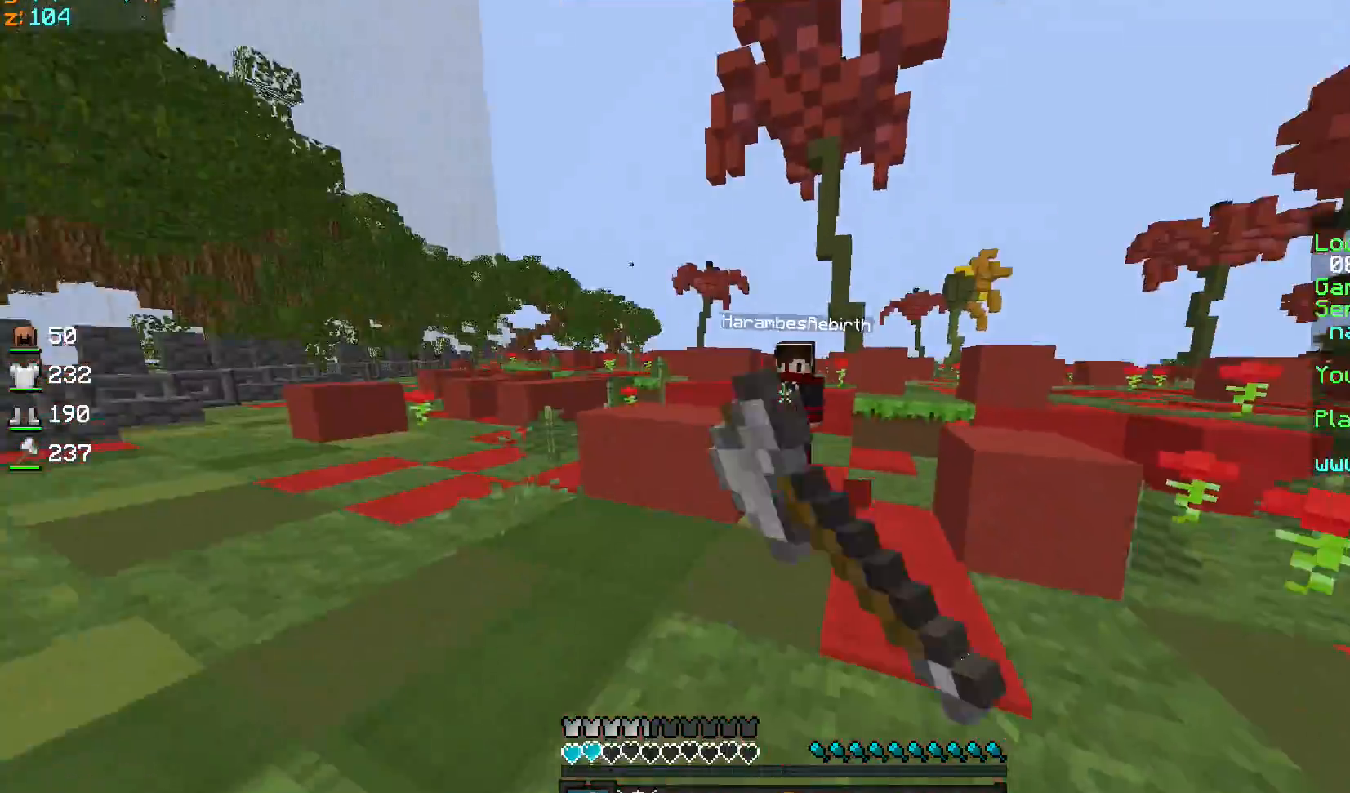
{"keys": ["d", "sprint", "w"], "mouse": ["left"], "events": [[33, "mouse_left", "up"], [267, "mouse_left", "down"], [400, "mouse_left", "up"], [434, "mouse_left", "down"], [500, "d", "down"]]}
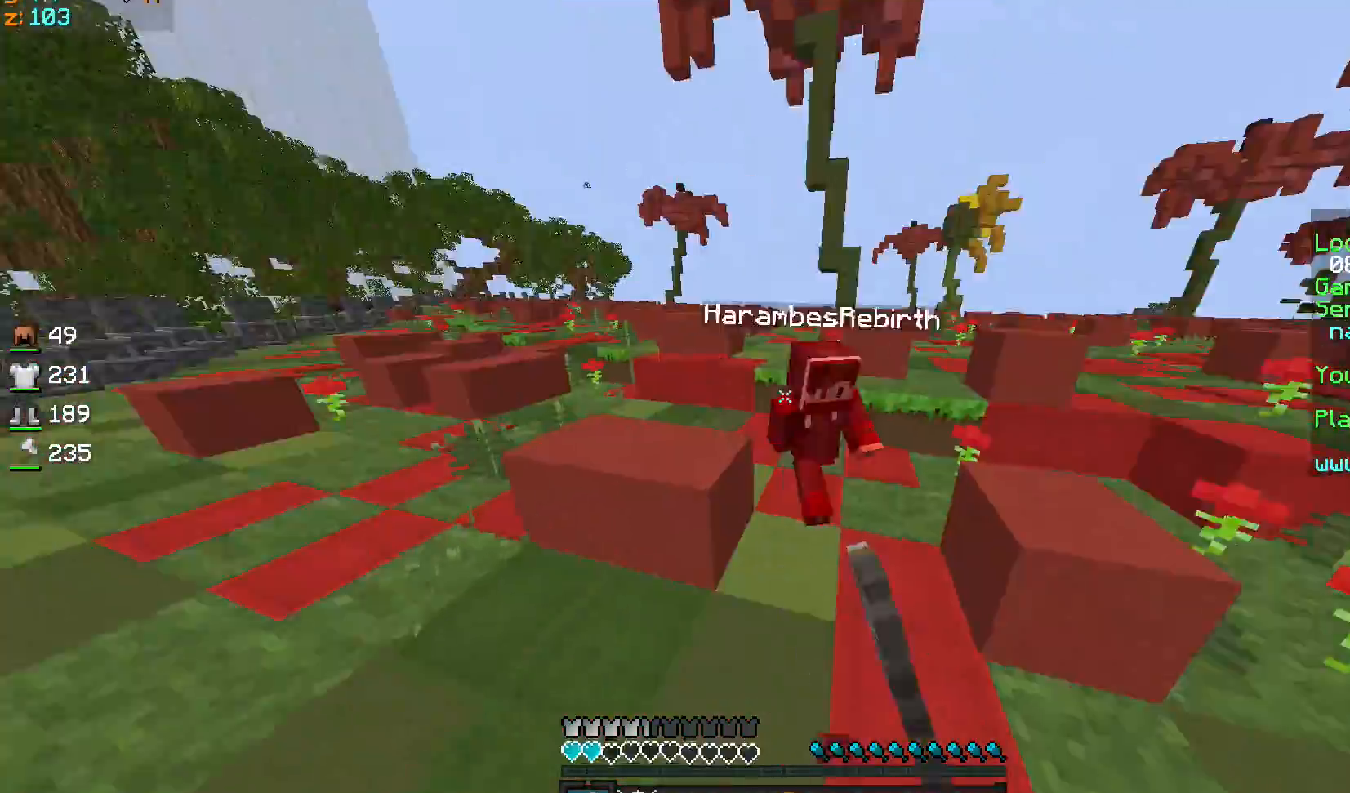
{"keys": ["sprint", "w"], "mouse": [], "events": [[34, "mouse_left", "up"], [67, "mouse_left", "down"], [167, "mouse_left", "up"], [234, "mouse_left", "down"], [301, "d", "up"], [301, "mouse_left", "up"], [367, "mouse_left", "down"], [501, "mouse_left", "up"]]}
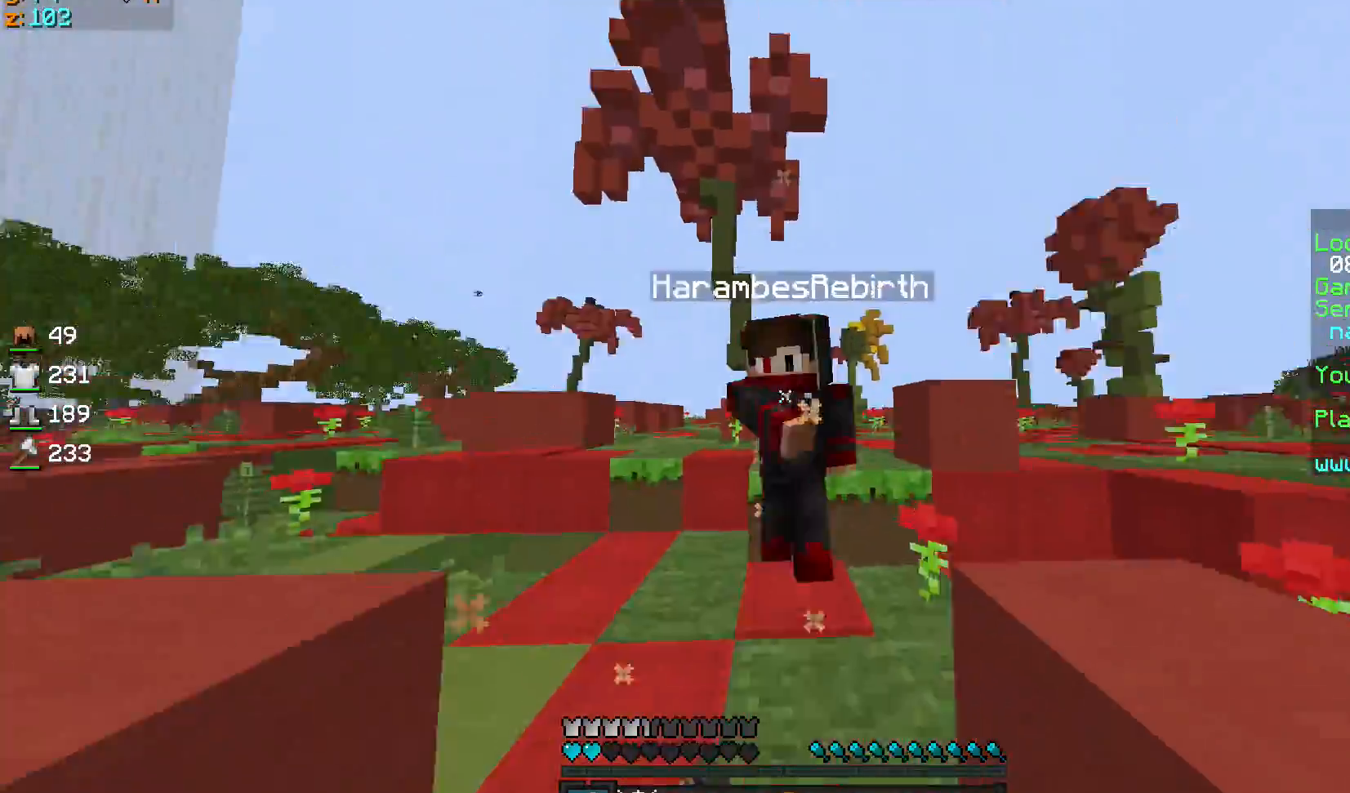
{"keys": ["d", "sprint", "w"], "mouse": [], "events": [[33, "mouse_left", "down"], [133, "mouse_left", "up"], [167, "mouse_left", "down"], [267, "mouse_left", "up"], [467, "d", "down"]]}